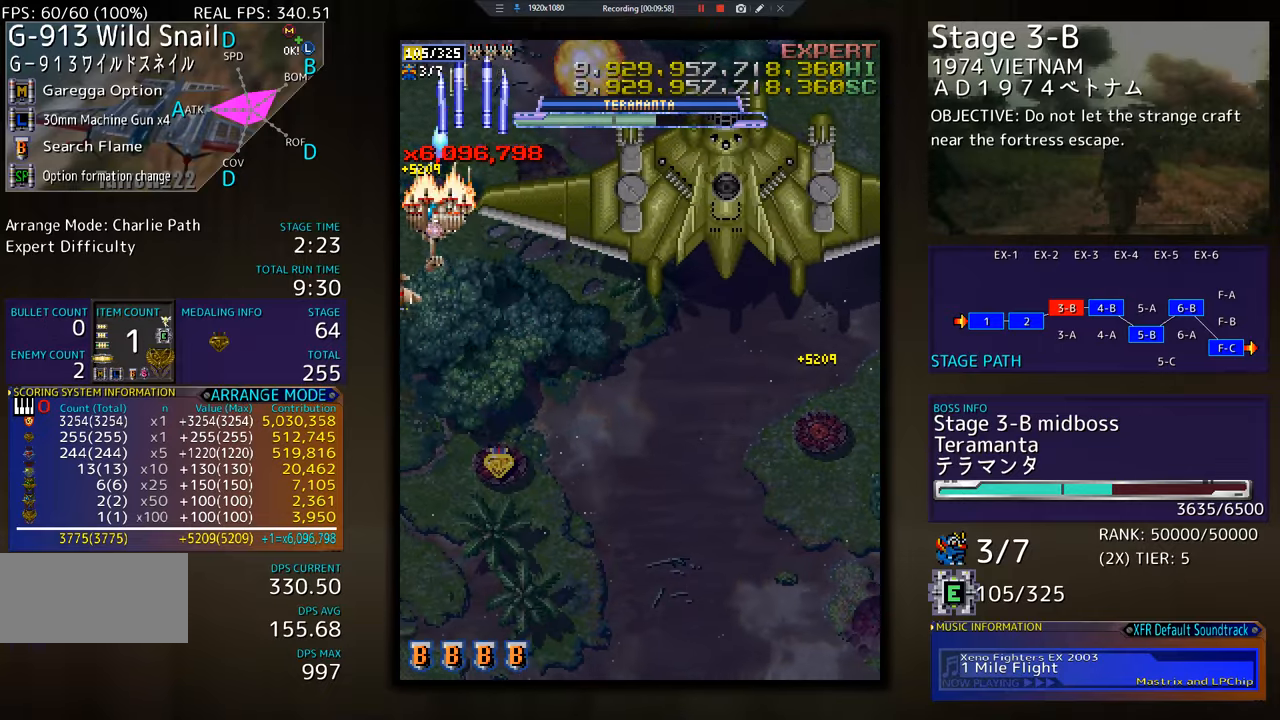
Gameplay with a controller; each line is a JSON object with the inputs held at the frame after it. "events" lists button and stick changes between this image and that frame as [ms after this image, input, new state], when the widget could be followed in between. Not read: L3 R3 other_buttons.
{"buttons": ["DPAD_DOWN"], "events": [[67, "DPAD_LEFT", "up"], [251, "DPAD_UP", "up"], [351, "DPAD_DOWN", "down"], [417, "DPAD_DOWN", "up"], [501, "DPAD_DOWN", "down"]]}
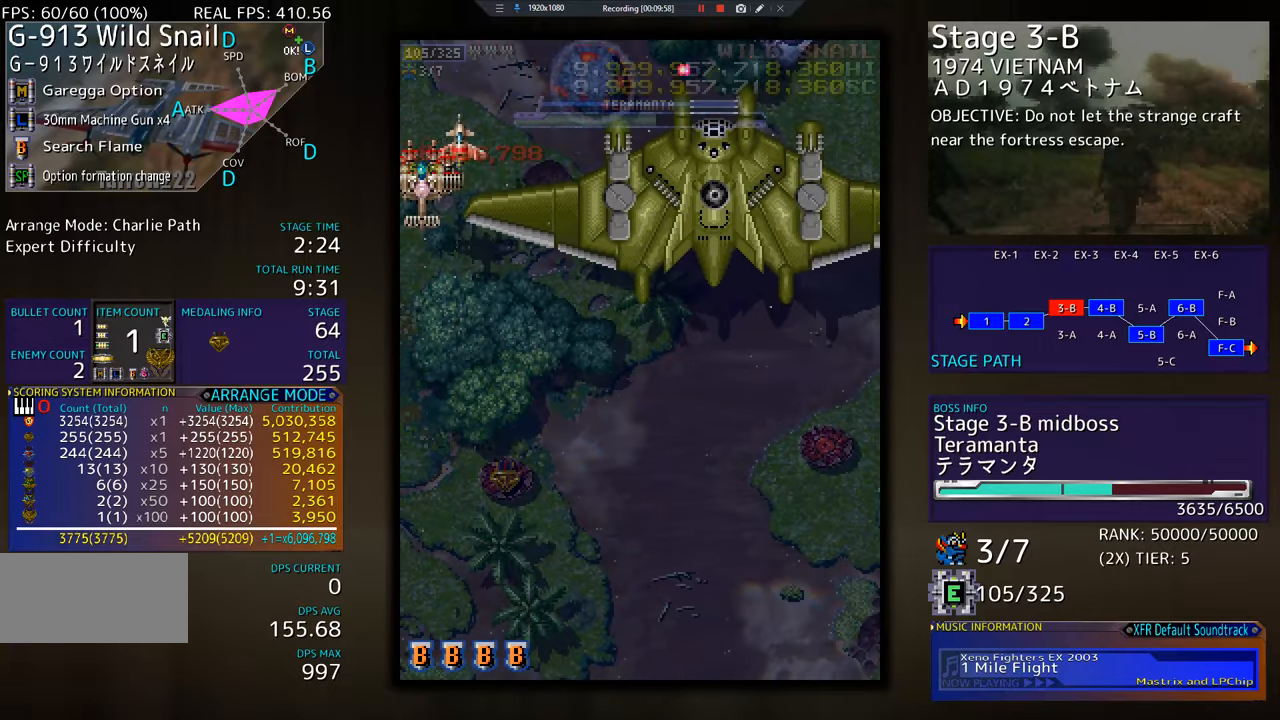
{"buttons": [], "events": [[83, "DPAD_DOWN", "up"], [183, "DPAD_DOWN", "down"], [183, "DPAD_RIGHT", "down"], [250, "DPAD_DOWN", "up"], [250, "DPAD_RIGHT", "up"], [350, "DPAD_DOWN", "down"], [350, "DPAD_RIGHT", "down"], [400, "DPAD_RIGHT", "up"], [417, "DPAD_DOWN", "up"]]}
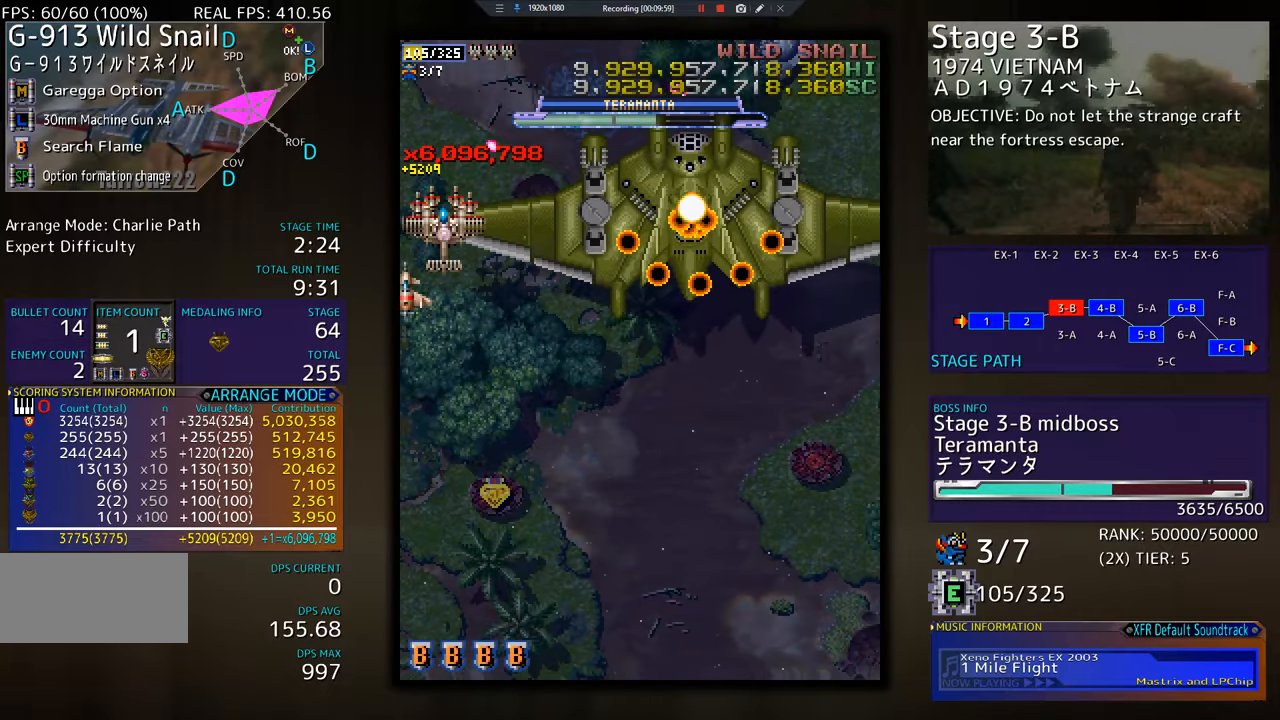
{"buttons": [], "events": [[67, "DPAD_DOWN", "down"], [150, "DPAD_DOWN", "up"], [234, "DPAD_DOWN", "down"], [467, "DPAD_DOWN", "up"]]}
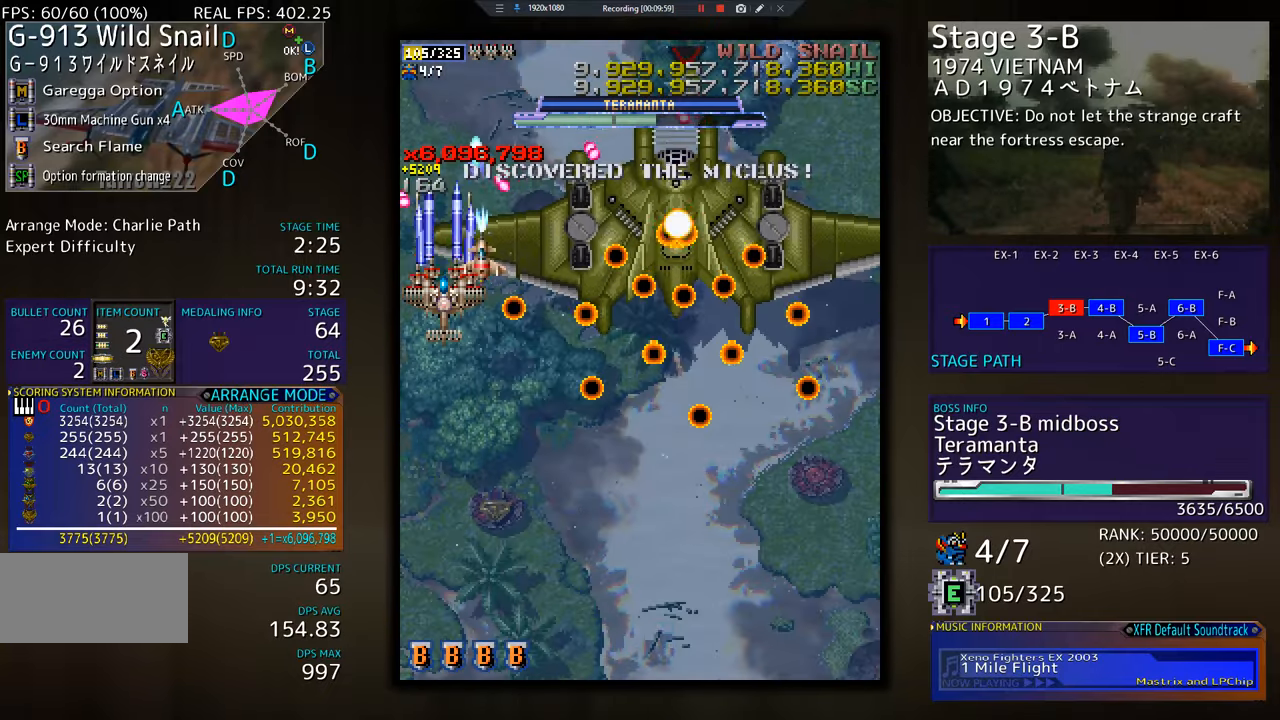
{"buttons": ["DPAD_DOWN"], "events": [[300, "DPAD_DOWN", "down"]]}
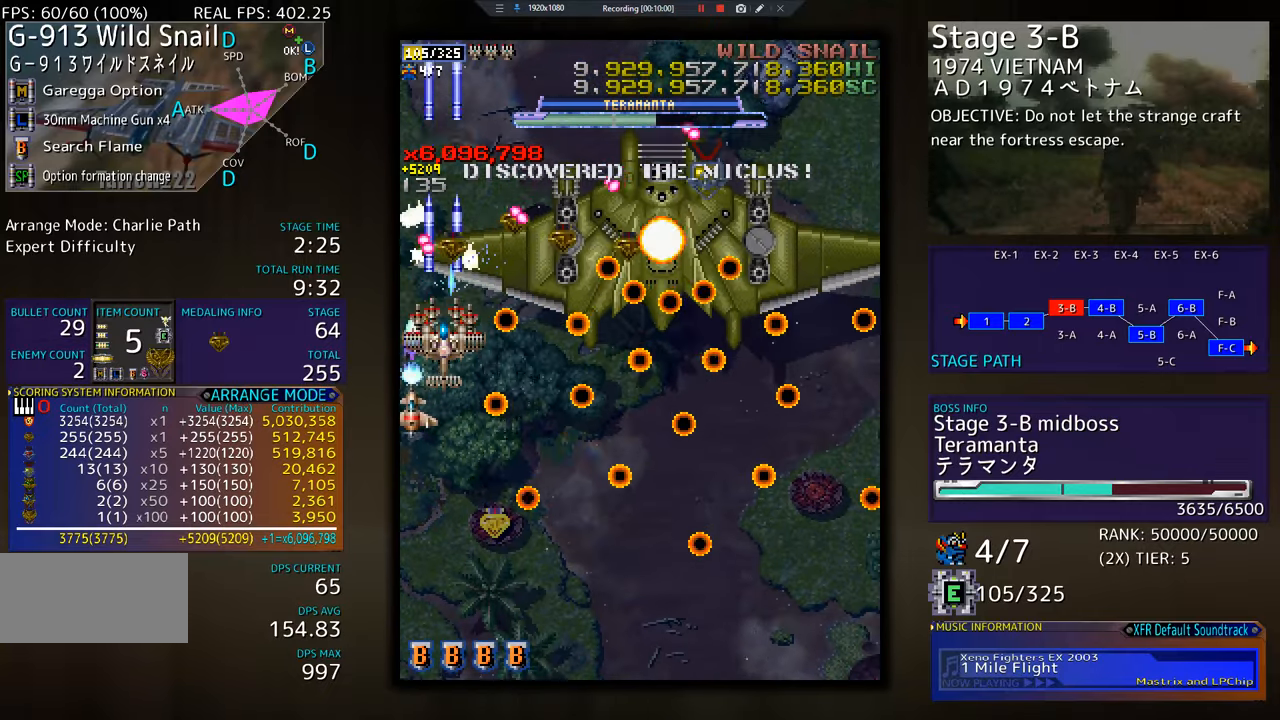
{"buttons": ["DPAD_DOWN"], "events": []}
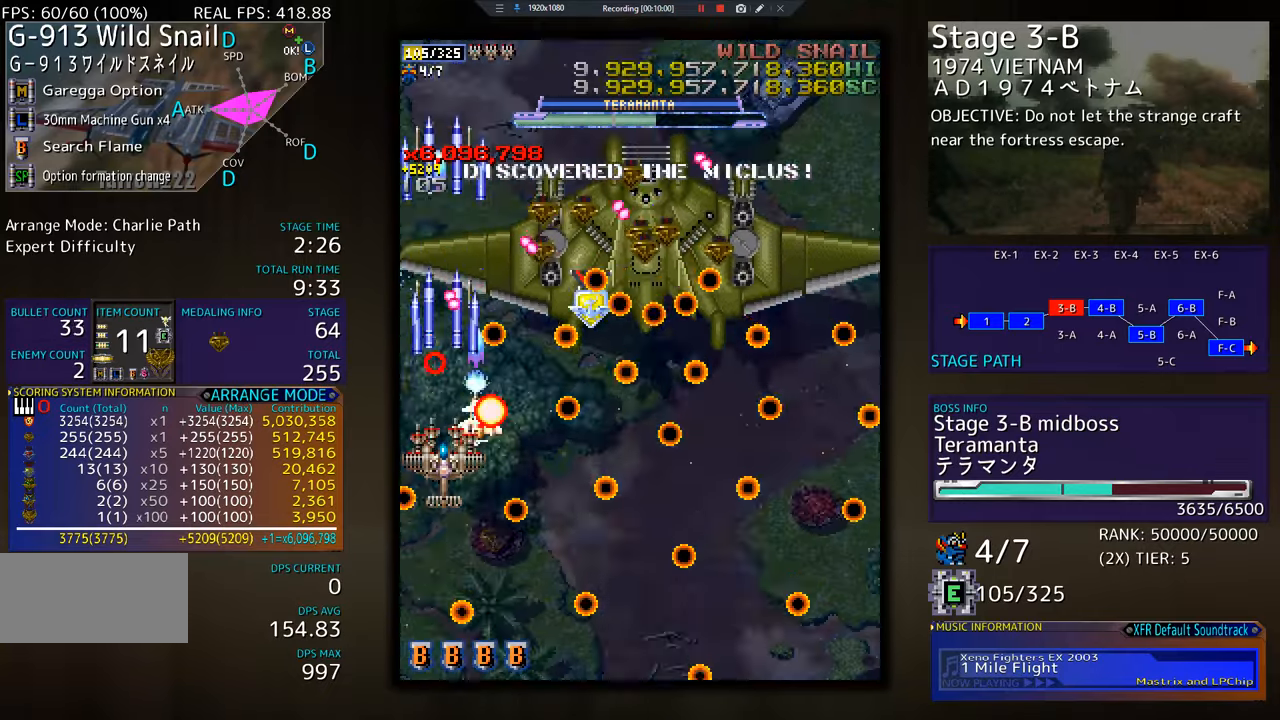
{"buttons": ["DPAD_DOWN"], "events": []}
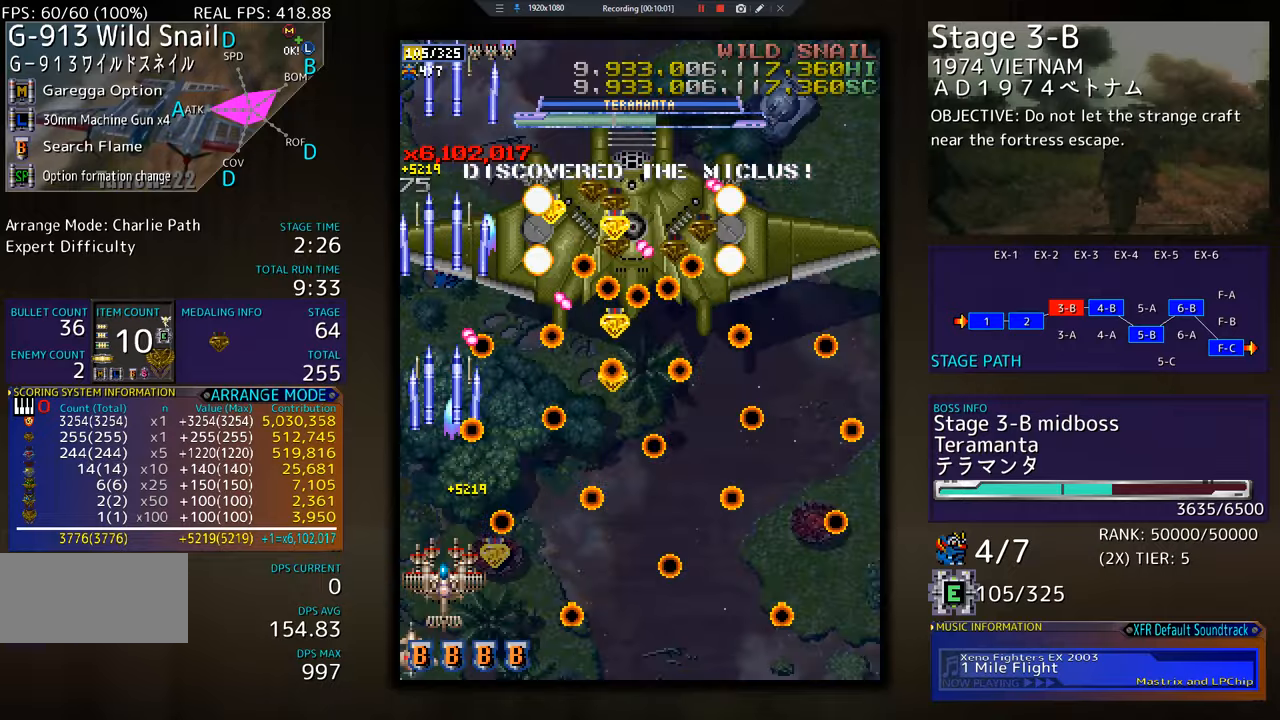
{"buttons": ["DPAD_UP"], "events": [[150, "DPAD_RIGHT", "down"], [350, "DPAD_RIGHT", "up"], [367, "DPAD_DOWN", "up"], [450, "DPAD_UP", "down"]]}
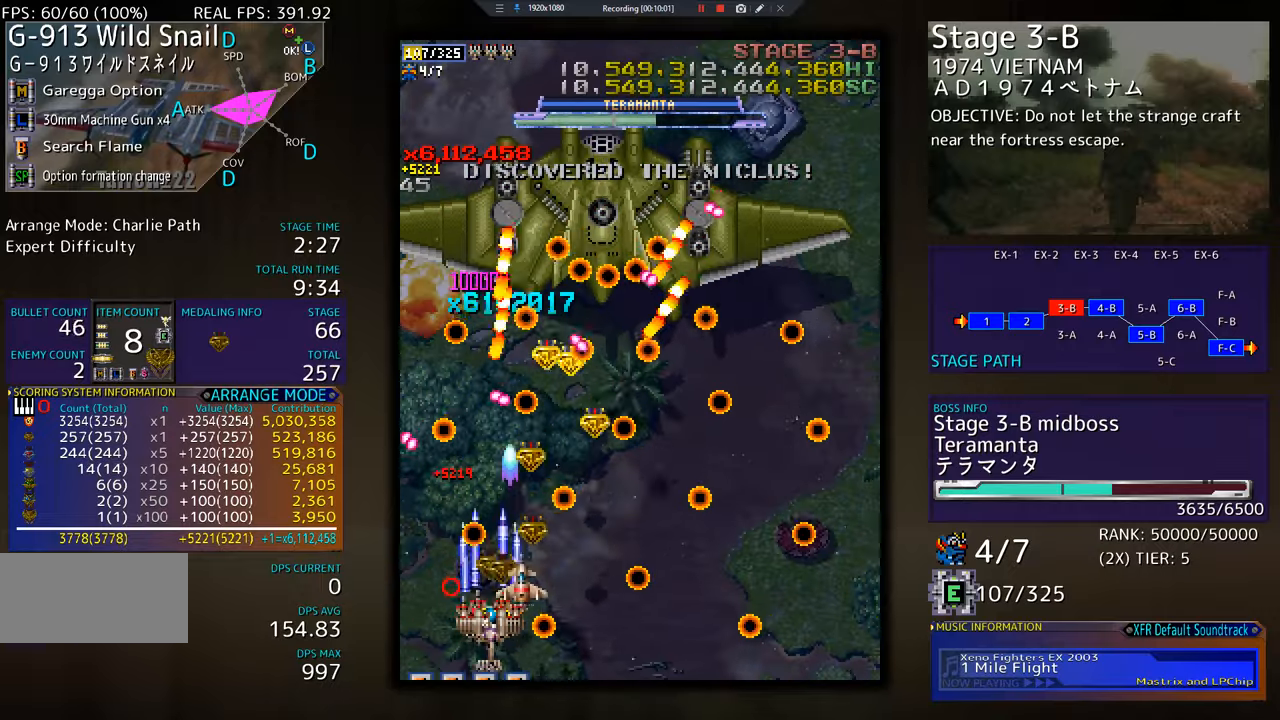
{"buttons": [], "events": [[50, "DPAD_RIGHT", "down"], [83, "DPAD_UP", "up"], [117, "DPAD_DOWN", "down"], [434, "DPAD_DOWN", "up"], [451, "DPAD_RIGHT", "up"]]}
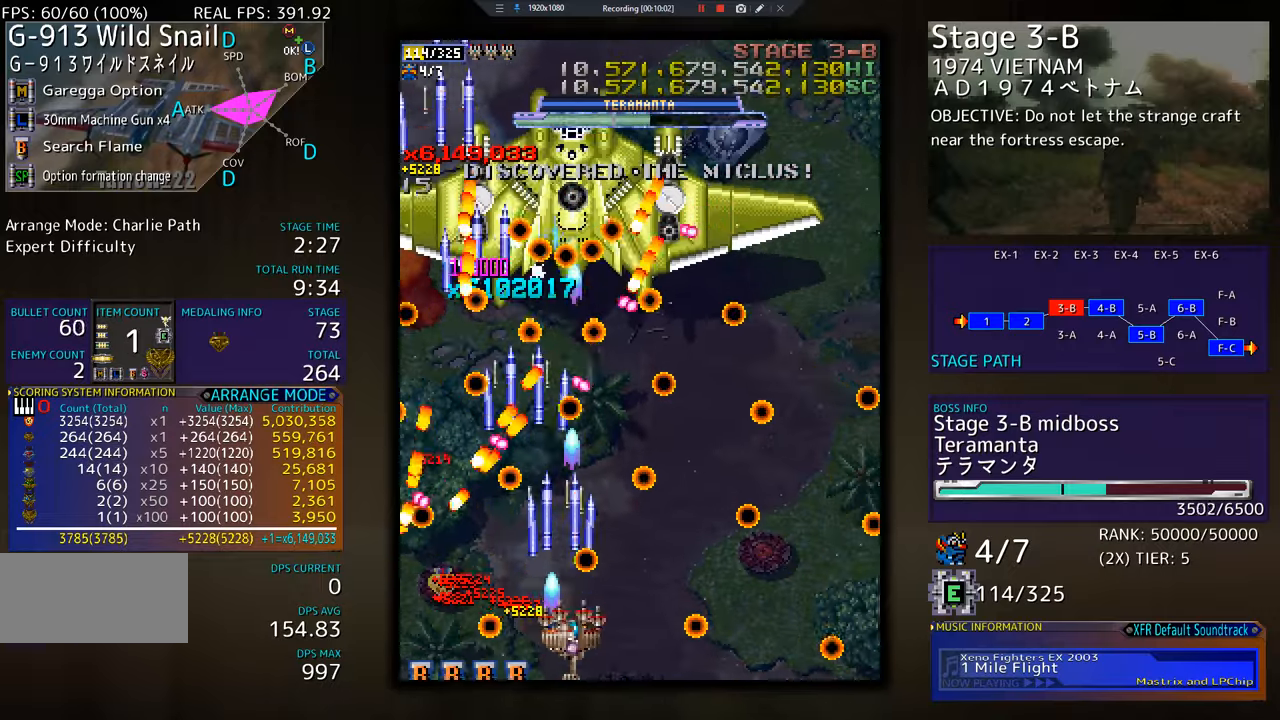
{"buttons": ["DPAD_RIGHT"], "events": [[83, "DPAD_RIGHT", "down"]]}
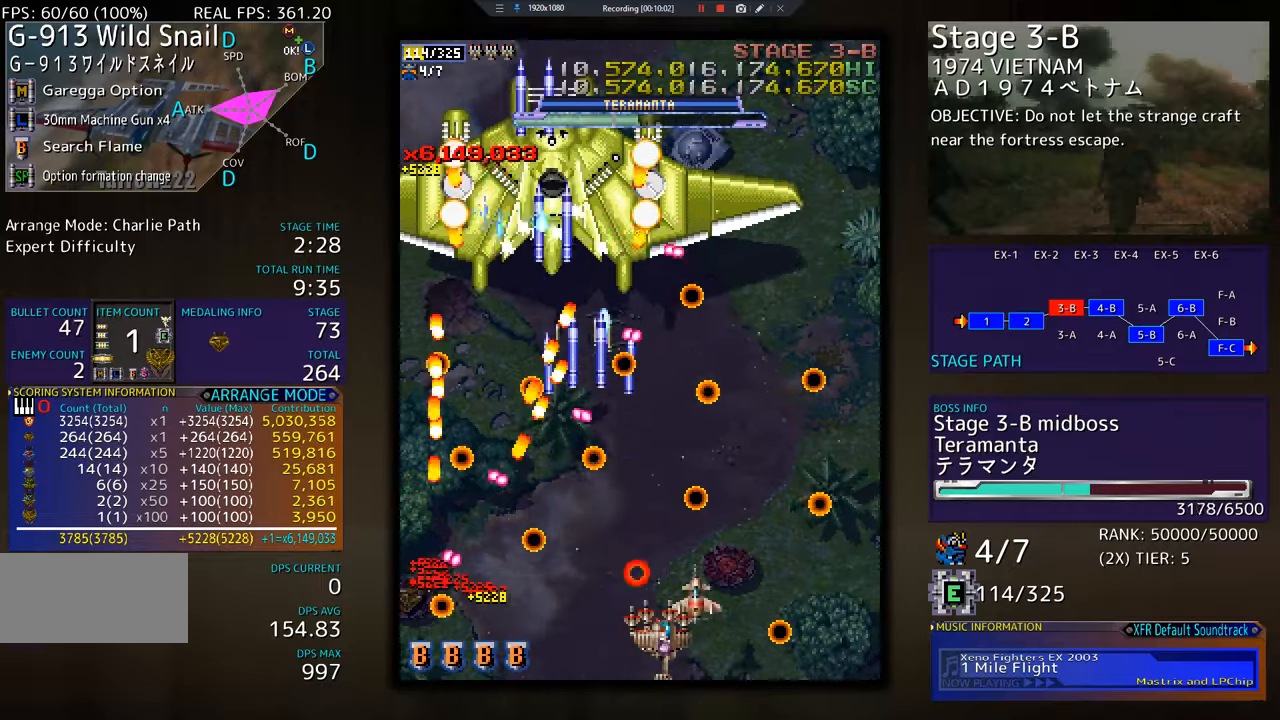
{"buttons": ["DPAD_DOWN", "DPAD_RIGHT"], "events": [[250, "DPAD_RIGHT", "up"], [300, "DPAD_RIGHT", "down"], [317, "DPAD_DOWN", "down"]]}
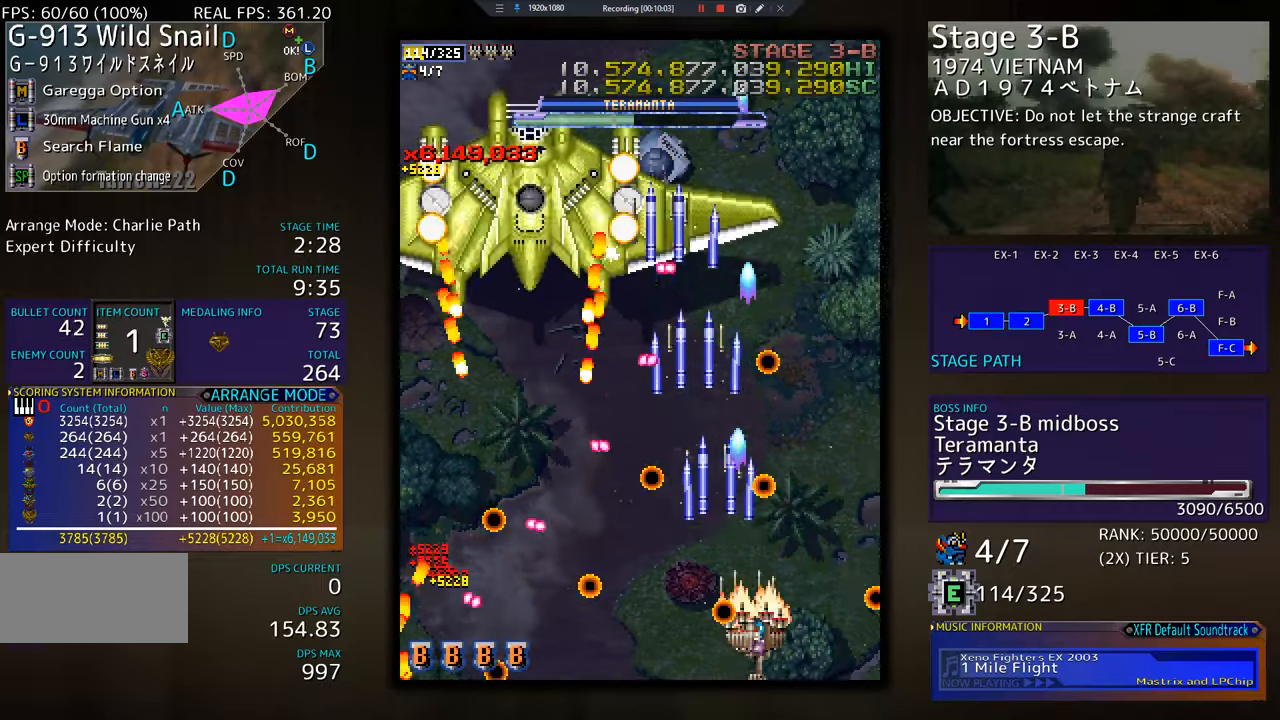
{"buttons": ["DPAD_UP", "DPAD_RIGHT"], "events": [[66, "DPAD_DOWN", "up"], [150, "DPAD_UP", "down"], [183, "DPAD_RIGHT", "up"], [216, "DPAD_LEFT", "down"], [267, "DPAD_UP", "up"], [333, "DPAD_LEFT", "up"], [433, "DPAD_RIGHT", "down"], [450, "DPAD_UP", "down"]]}
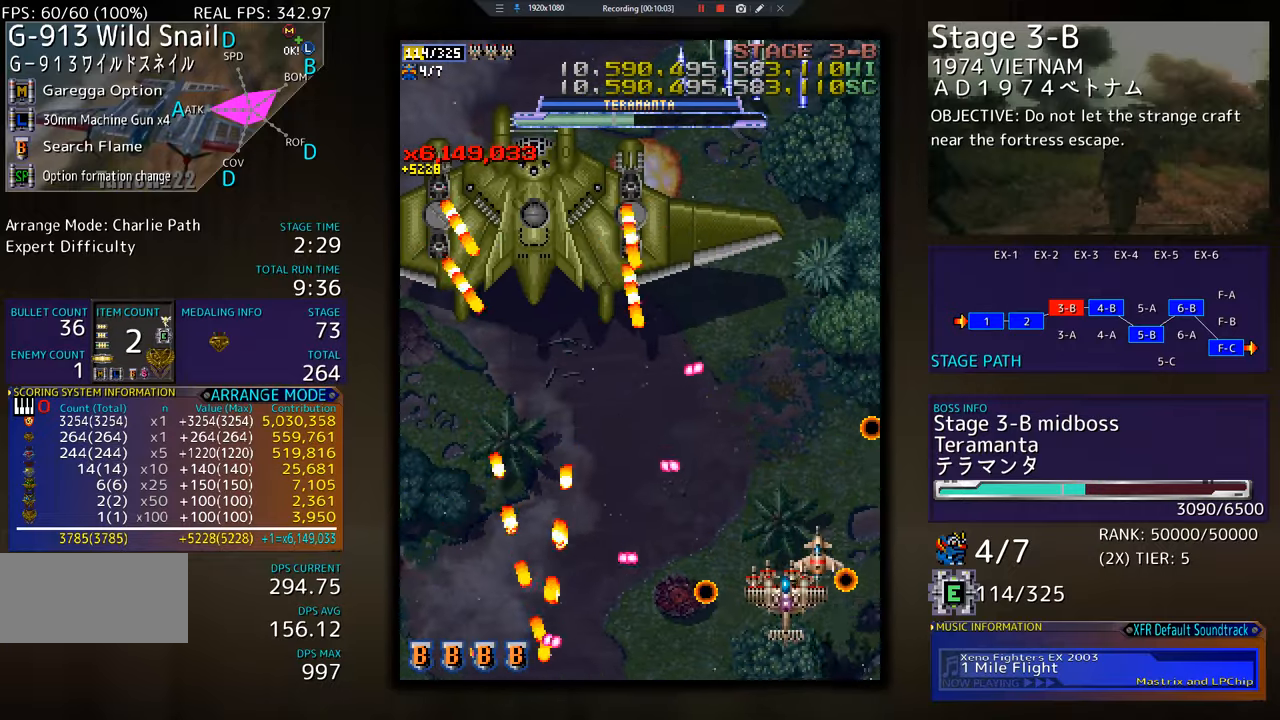
{"buttons": ["DPAD_UP", "DPAD_RIGHT"], "events": [[83, "DPAD_RIGHT", "up"], [134, "DPAD_LEFT", "down"], [200, "DPAD_UP", "up"], [250, "DPAD_LEFT", "up"], [317, "DPAD_RIGHT", "down"], [400, "DPAD_UP", "down"]]}
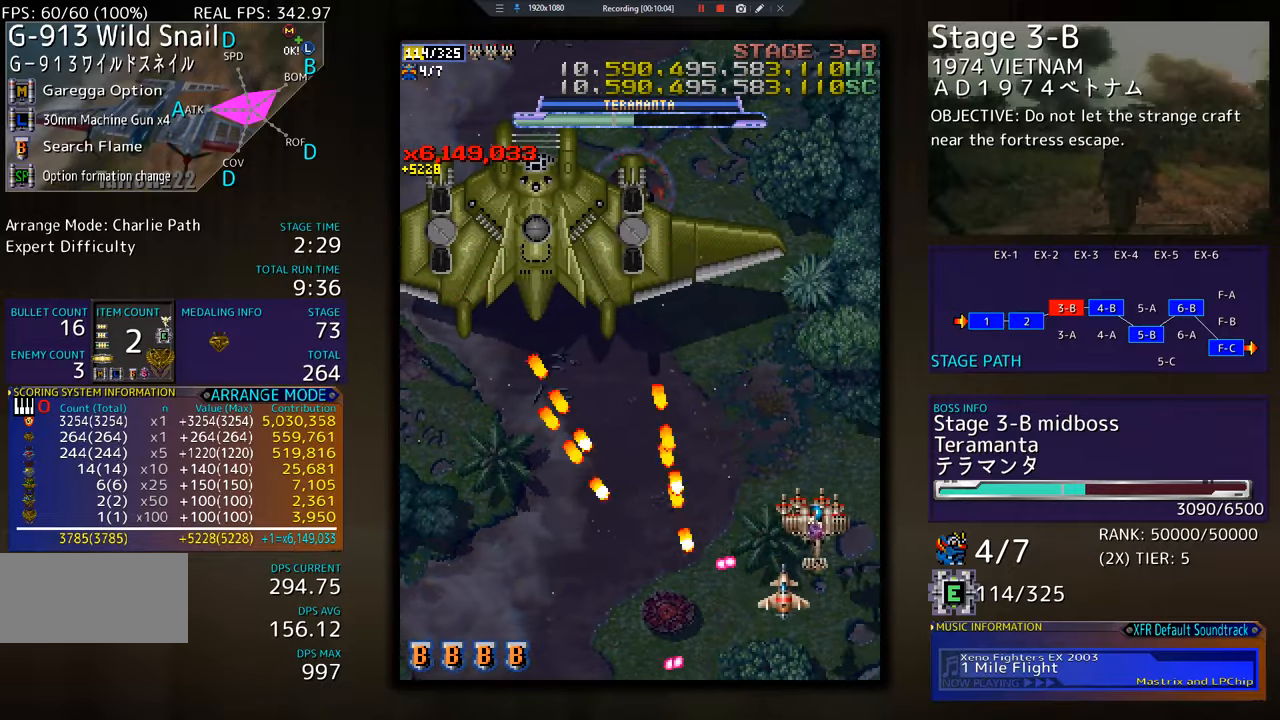
{"buttons": ["DPAD_DOWN", "DPAD_LEFT"], "events": [[66, "DPAD_RIGHT", "up"], [183, "DPAD_LEFT", "down"], [367, "DPAD_UP", "up"], [383, "DPAD_DOWN", "down"]]}
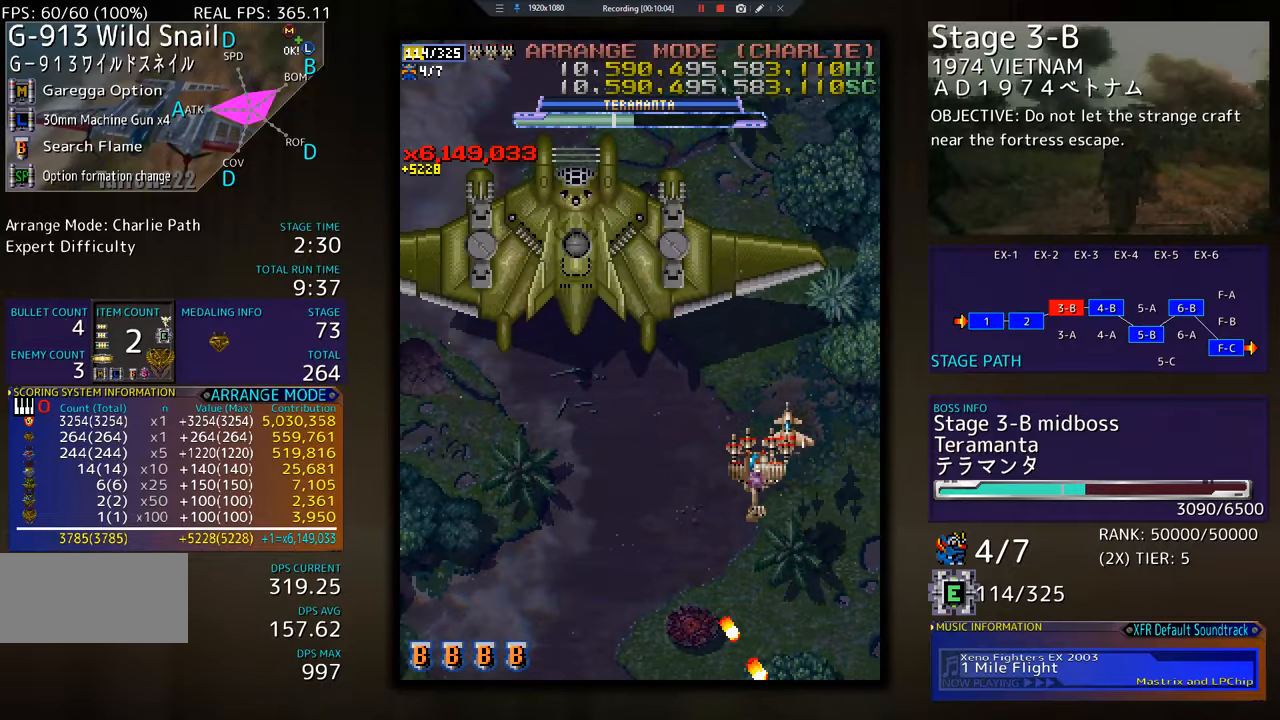
{"buttons": ["DPAD_DOWN", "DPAD_LEFT"], "events": [[434, "DPAD_DOWN", "up"], [467, "DPAD_DOWN", "down"]]}
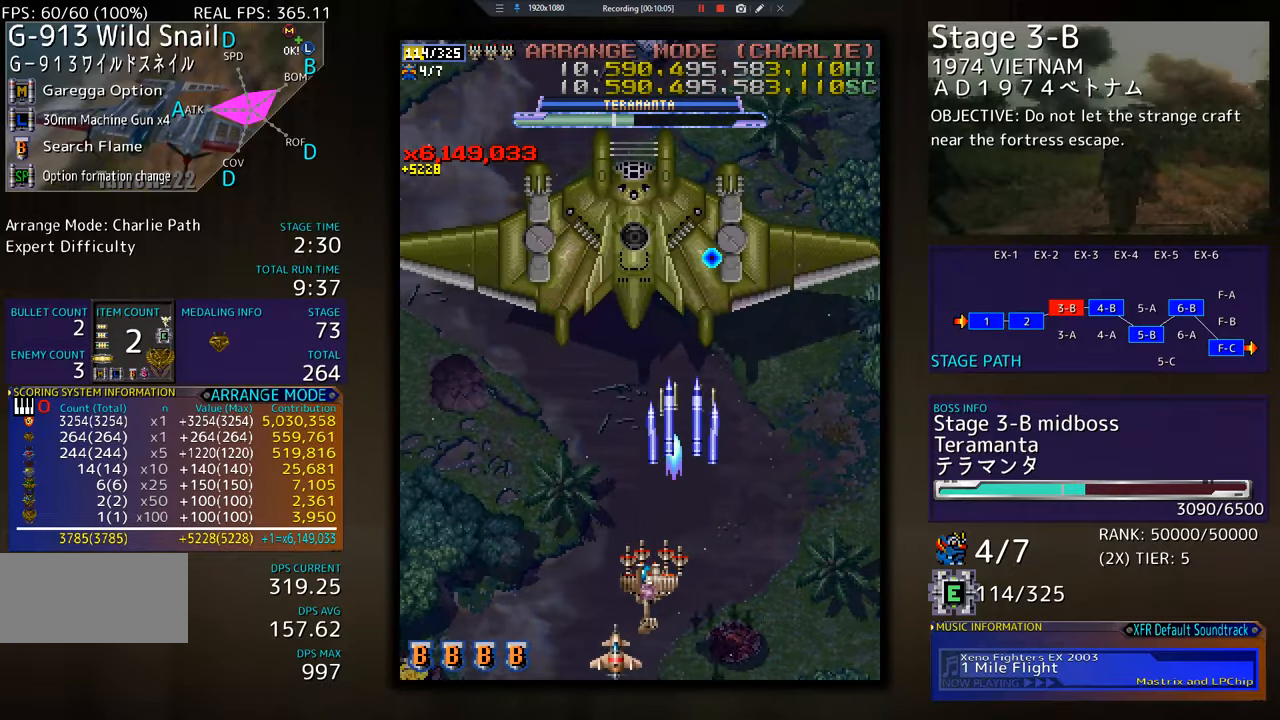
{"buttons": ["DPAD_LEFT"], "events": [[100, "DPAD_DOWN", "up"], [116, "DPAD_LEFT", "up"], [267, "DPAD_LEFT", "down"]]}
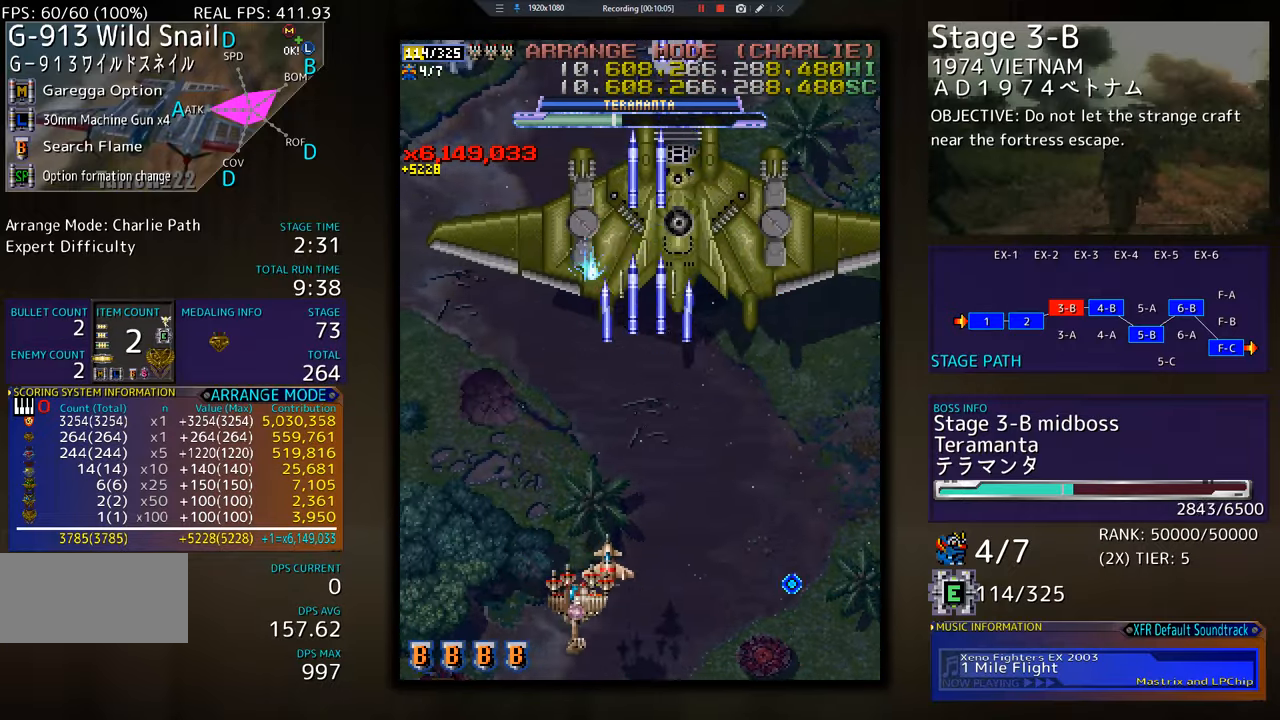
{"buttons": ["DPAD_UP", "DPAD_LEFT"], "events": [[117, "DPAD_UP", "down"]]}
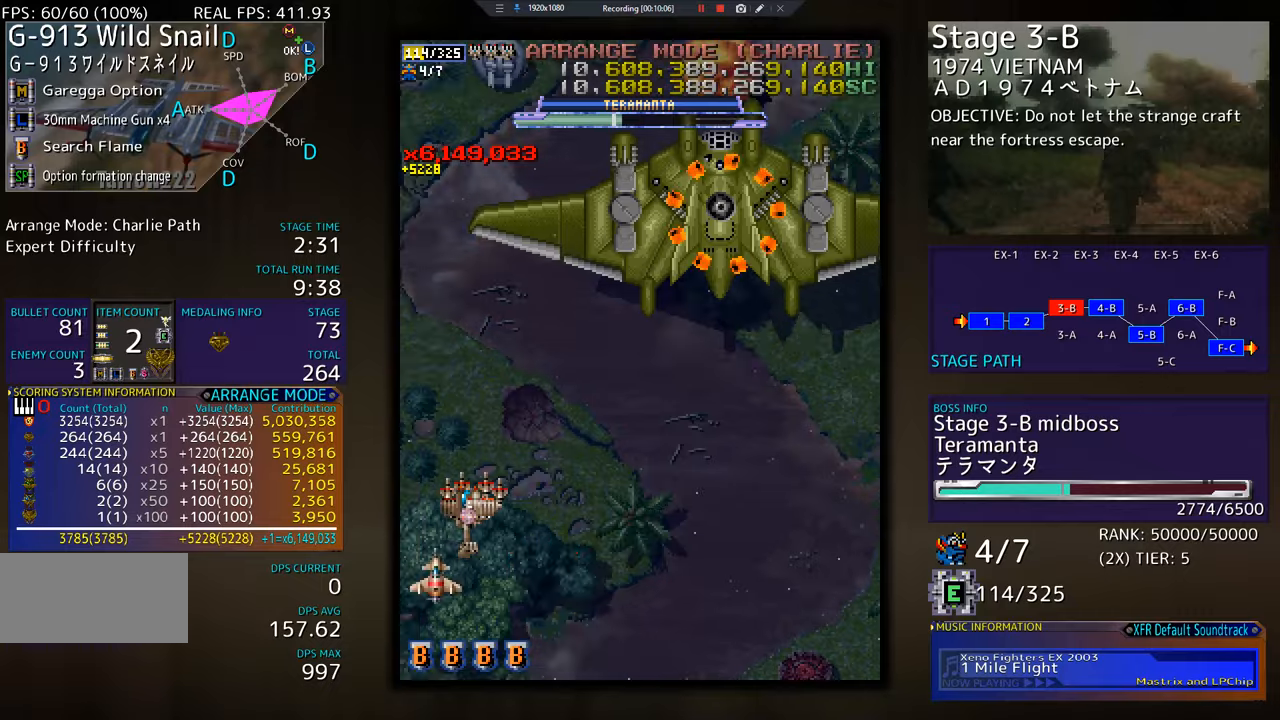
{"buttons": []}
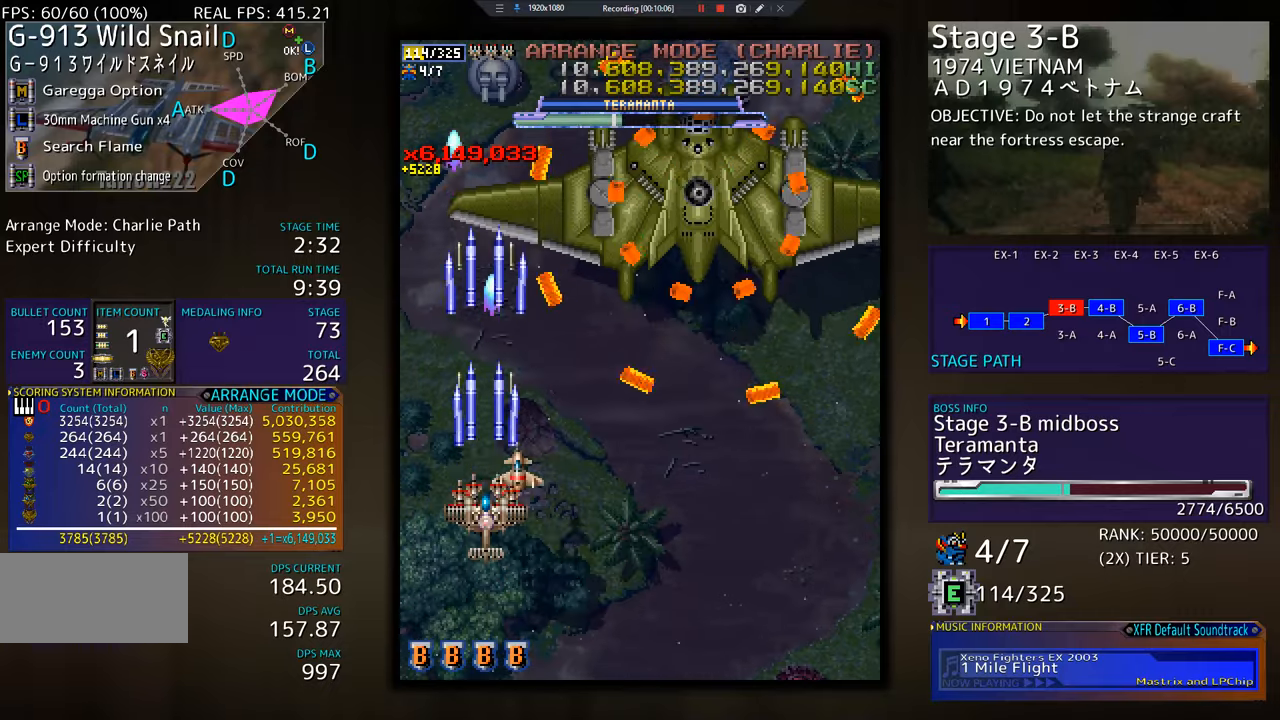
{"buttons": ["DPAD_UP"], "events": [[67, "DPAD_DOWN", "down"], [184, "DPAD_DOWN", "up"], [434, "DPAD_UP", "down"]]}
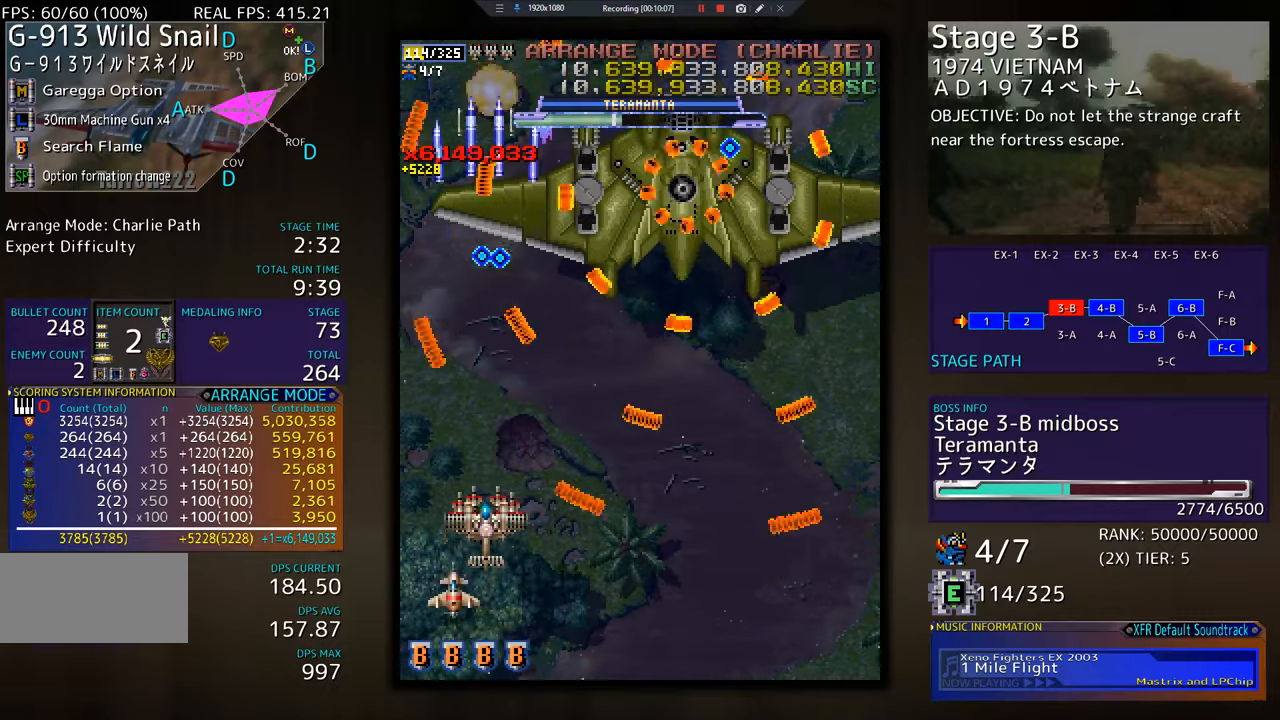
{"buttons": [], "events": [[66, "DPAD_UP", "up"], [133, "DPAD_DOWN", "down"], [133, "DPAD_RIGHT", "down"], [216, "DPAD_DOWN", "up"], [333, "DPAD_RIGHT", "up"]]}
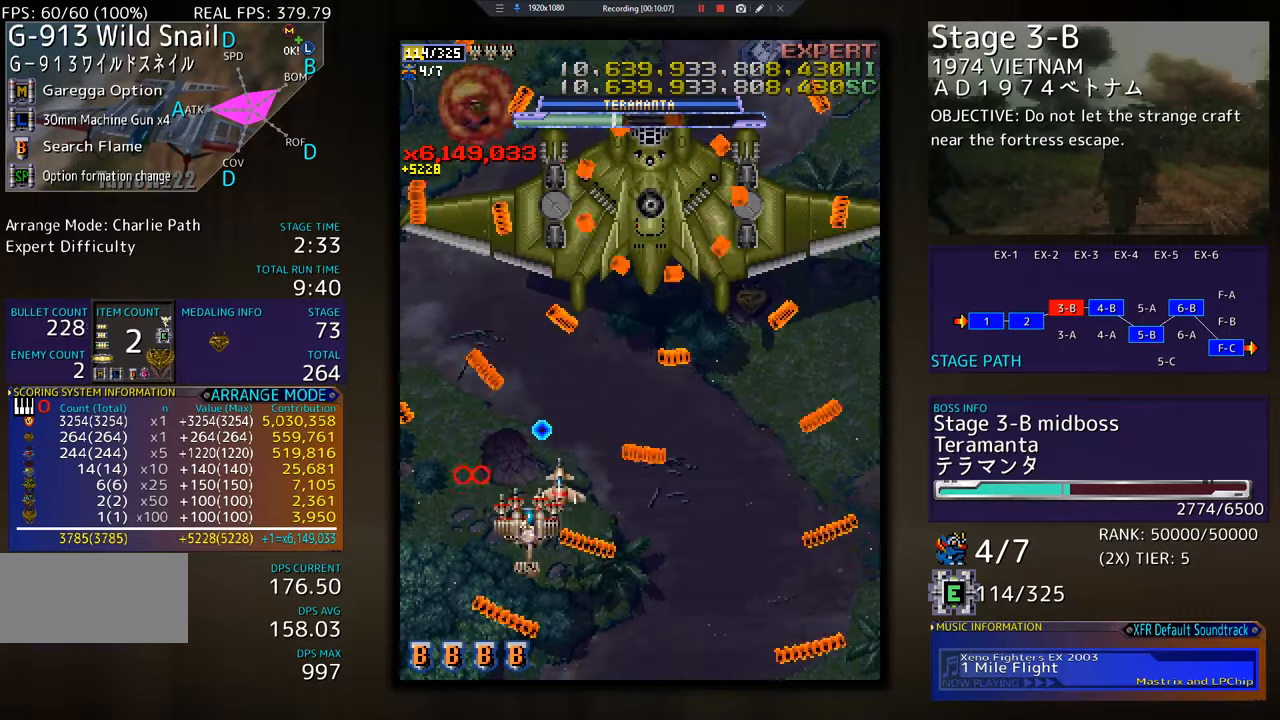
{"buttons": [], "events": [[67, "DPAD_DOWN", "down"], [67, "DPAD_RIGHT", "down"], [150, "DPAD_RIGHT", "up"], [167, "DPAD_DOWN", "up"]]}
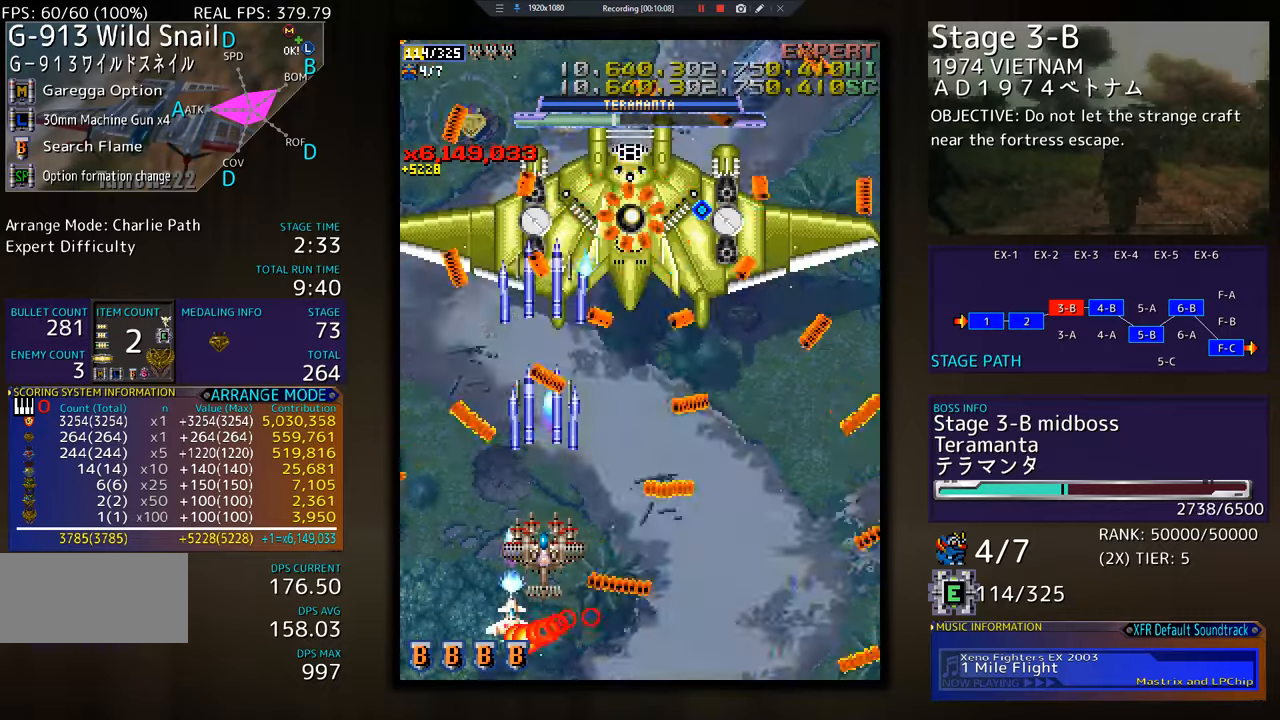
{"buttons": ["DPAD_DOWN", "DPAD_RIGHT"], "events": [[100, "DPAD_LEFT", "down"], [267, "DPAD_DOWN", "down"], [317, "DPAD_LEFT", "up"], [333, "DPAD_RIGHT", "down"]]}
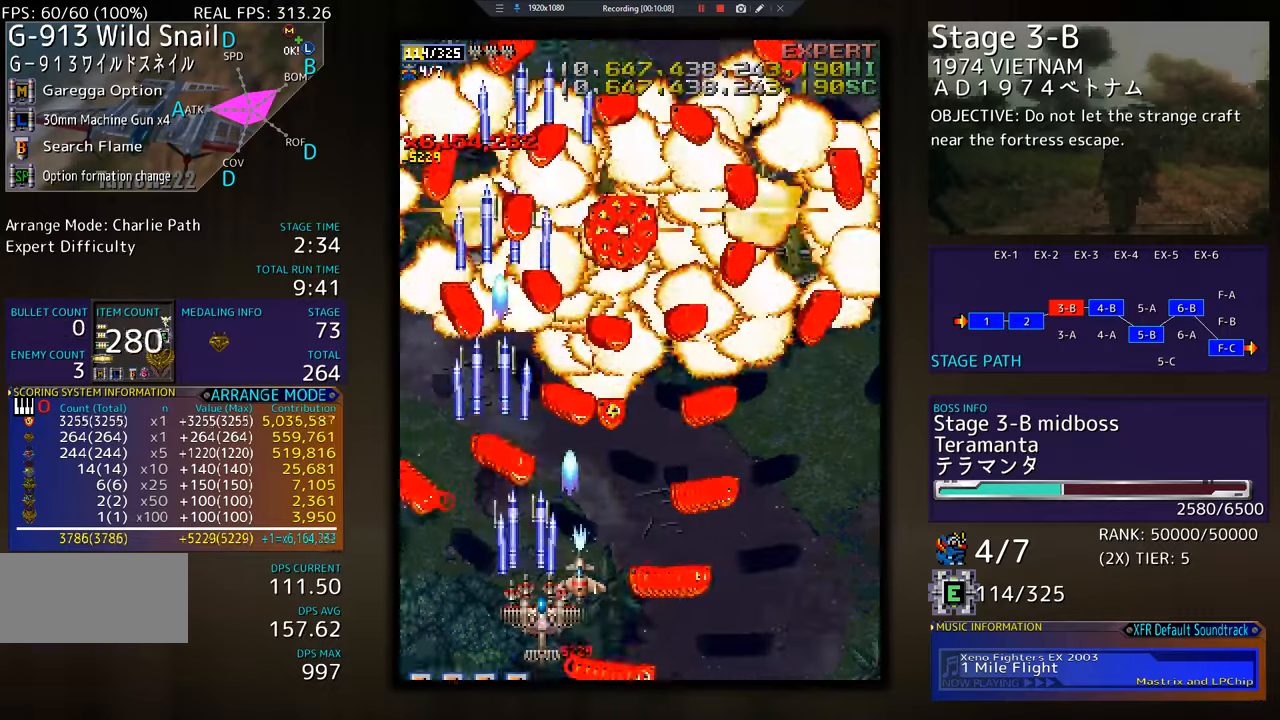
{"buttons": [], "events": [[83, "DPAD_DOWN", "up"], [100, "DPAD_RIGHT", "up"], [234, "DPAD_RIGHT", "down"], [317, "DPAD_RIGHT", "up"]]}
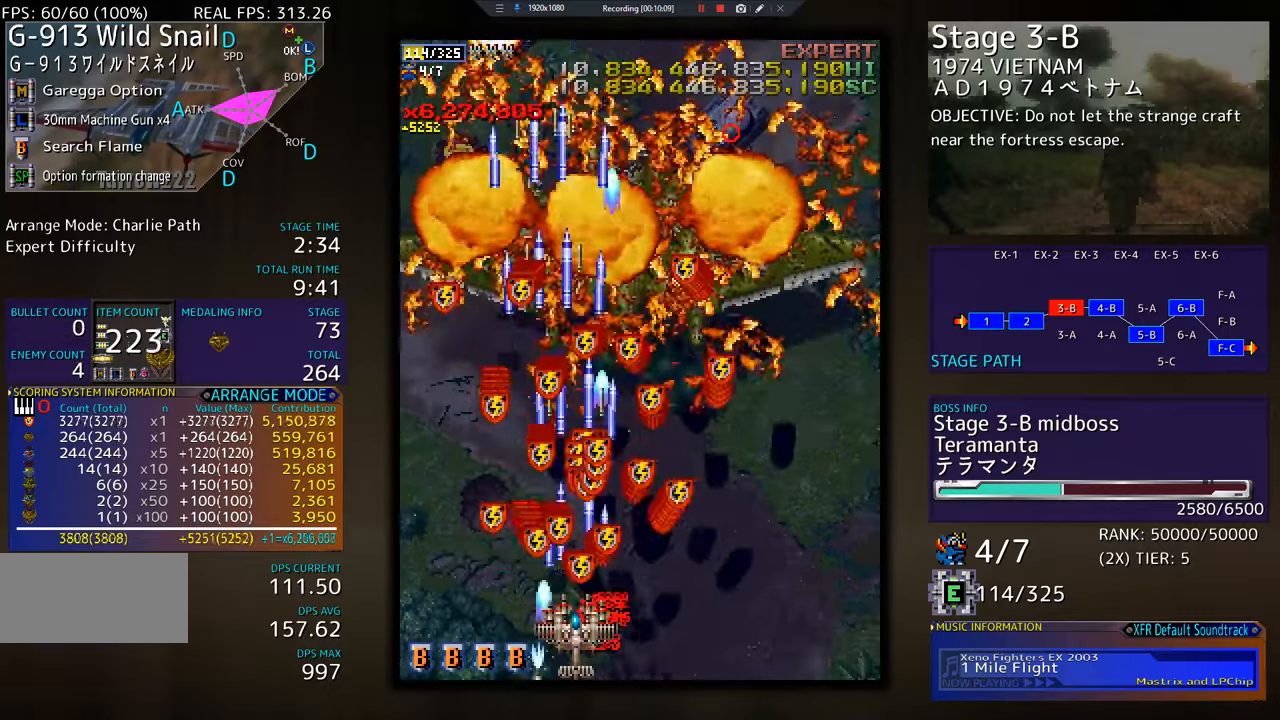
{"buttons": ["DPAD_UP", "DPAD_RIGHT"], "events": [[300, "DPAD_RIGHT", "down"], [350, "DPAD_UP", "down"]]}
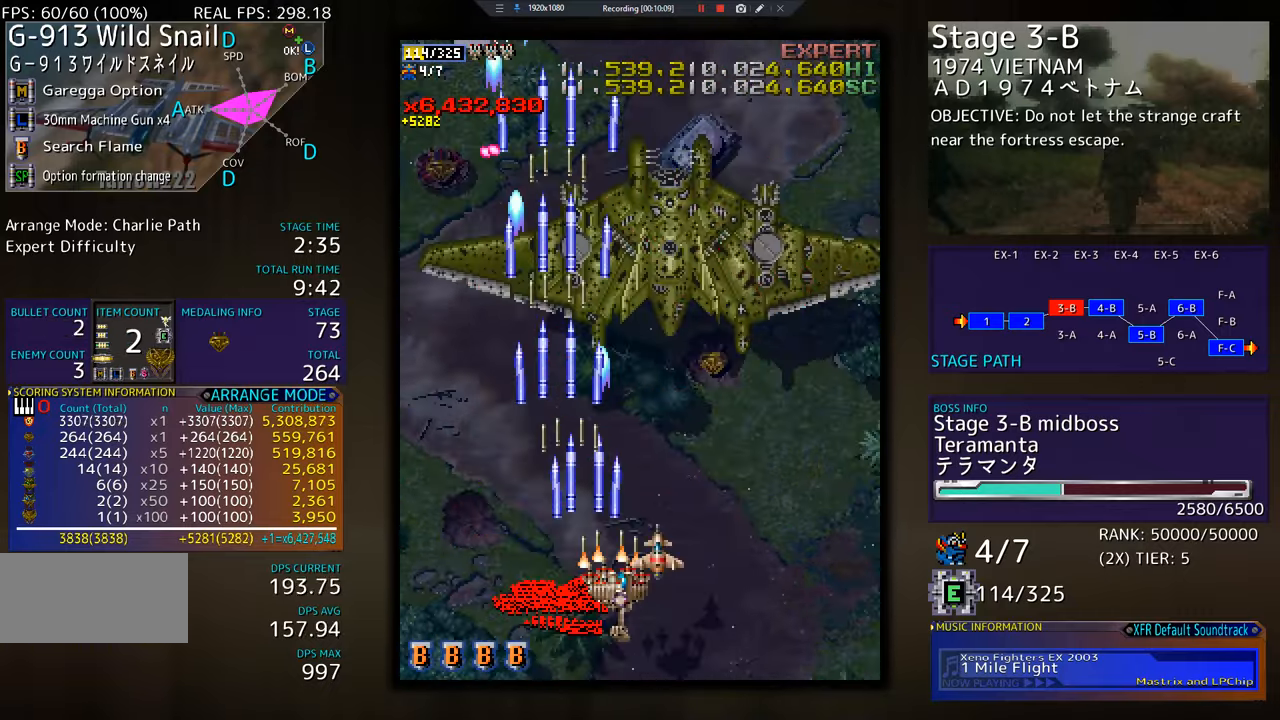
{"buttons": ["DPAD_DOWN"], "events": [[50, "DPAD_RIGHT", "up"], [150, "DPAD_RIGHT", "down"], [234, "DPAD_UP", "up"], [284, "DPAD_DOWN", "down"], [350, "DPAD_DOWN", "up"], [350, "DPAD_RIGHT", "up"], [467, "DPAD_DOWN", "down"]]}
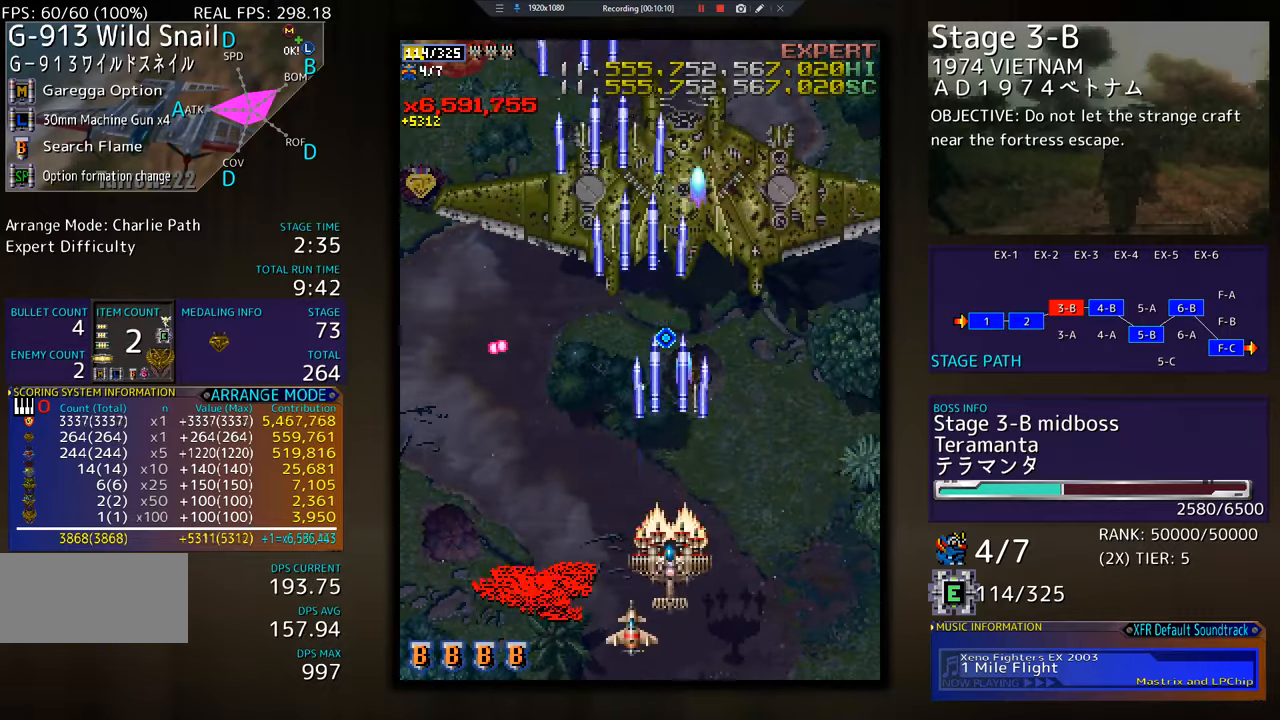
{"buttons": ["DPAD_UP", "DPAD_LEFT"], "events": [[66, "DPAD_RIGHT", "down"], [83, "DPAD_DOWN", "up"], [333, "DPAD_UP", "down"], [400, "DPAD_RIGHT", "up"], [433, "DPAD_LEFT", "down"]]}
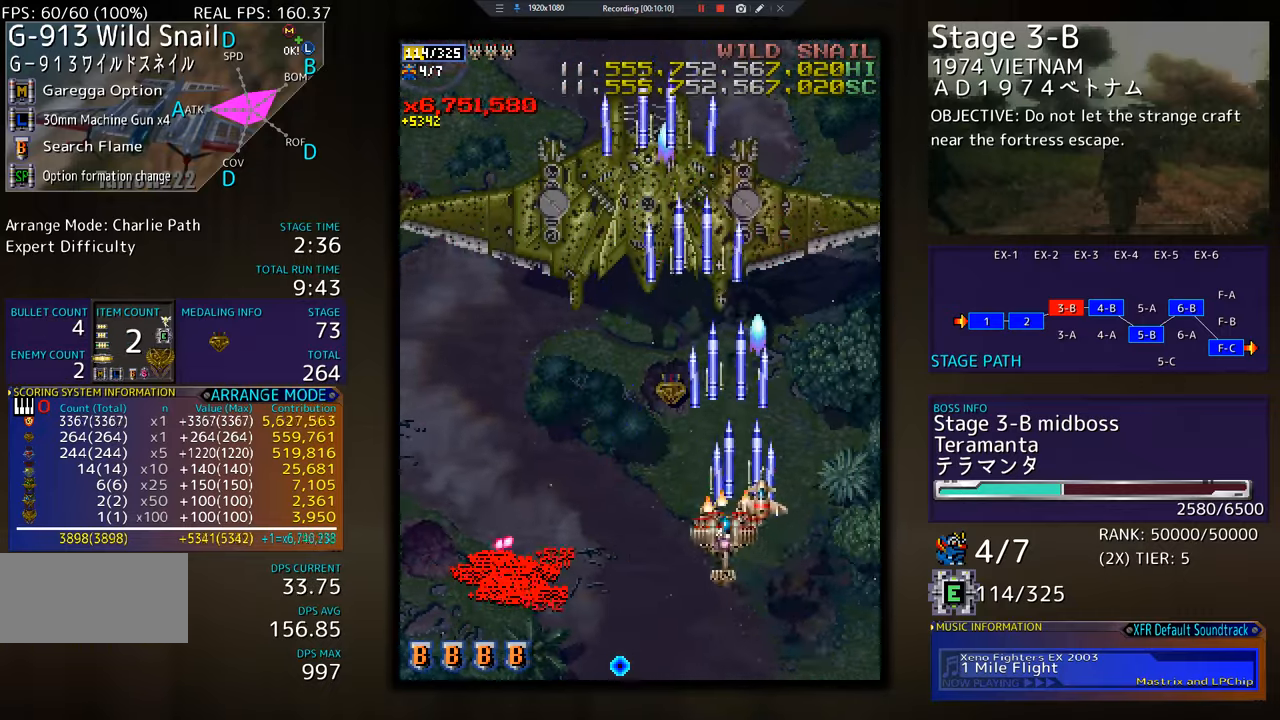
{"buttons": ["DPAD_LEFT"], "events": [[67, "DPAD_UP", "up"], [250, "DPAD_DOWN", "down"], [334, "DPAD_DOWN", "up"]]}
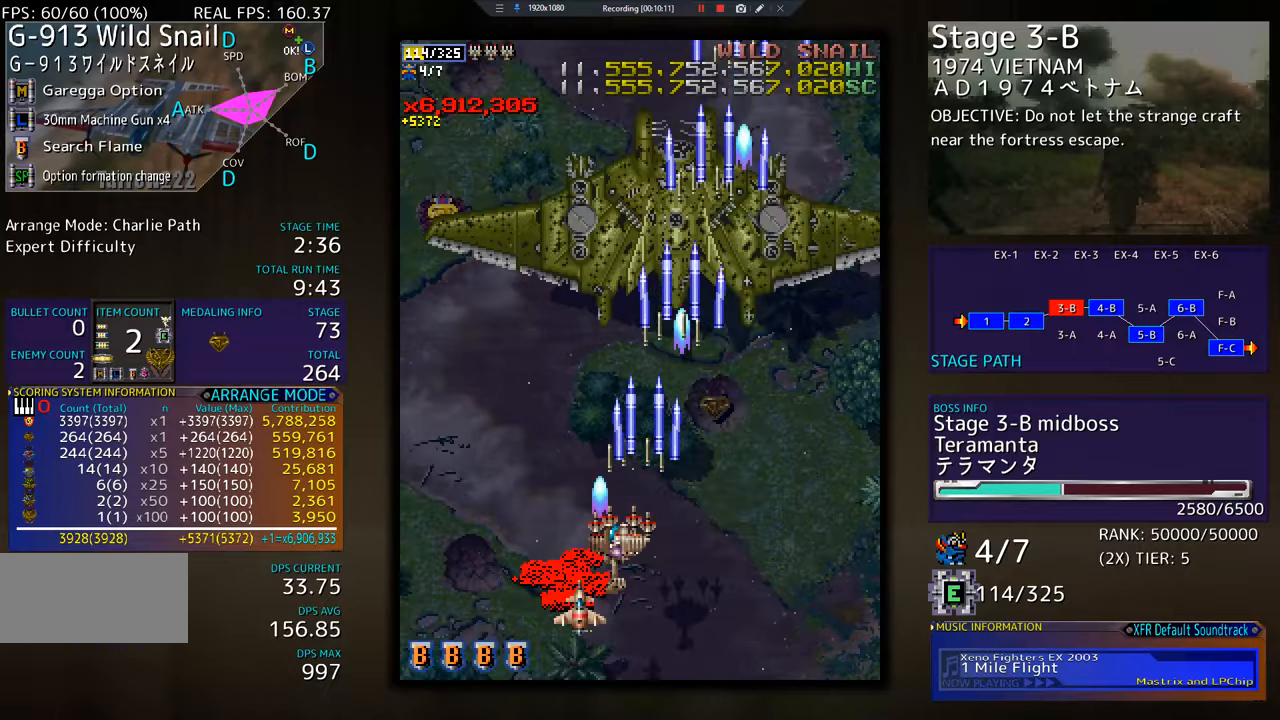
{"buttons": ["DPAD_LEFT"], "events": []}
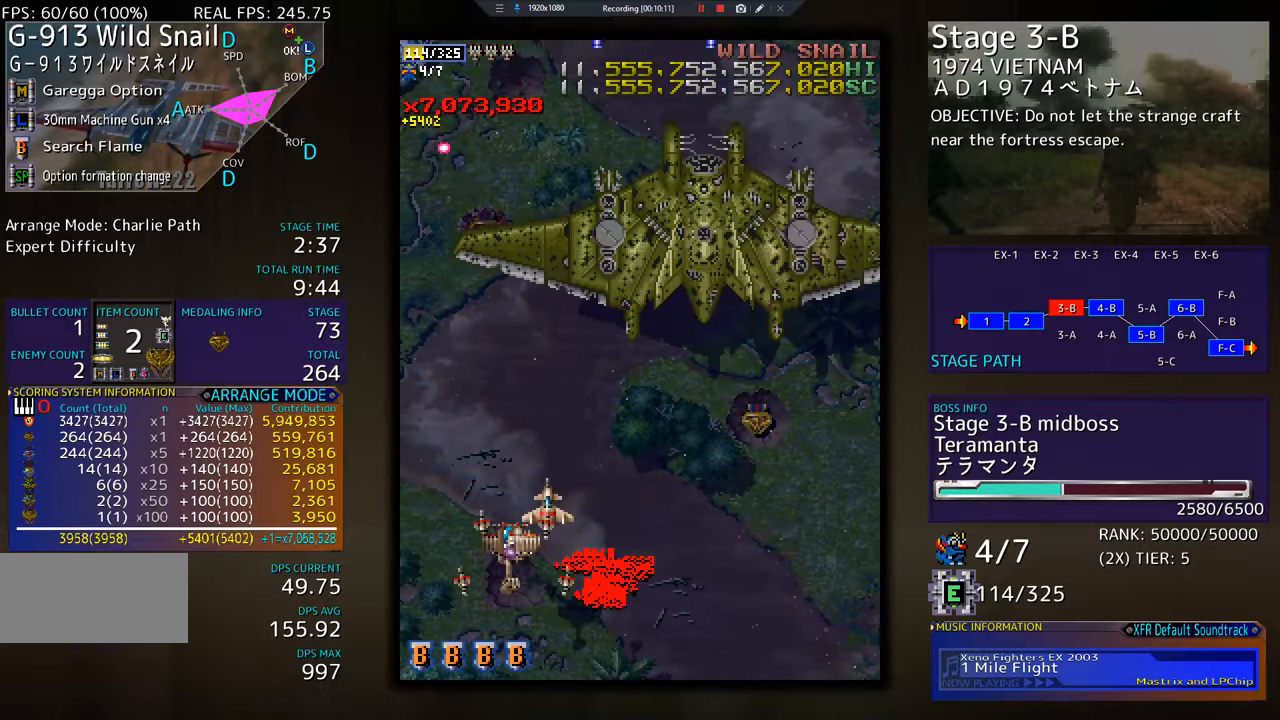
{"buttons": ["DPAD_UP"], "events": [[200, "DPAD_LEFT", "up"], [250, "DPAD_LEFT", "down"], [400, "DPAD_UP", "down"], [501, "DPAD_LEFT", "up"]]}
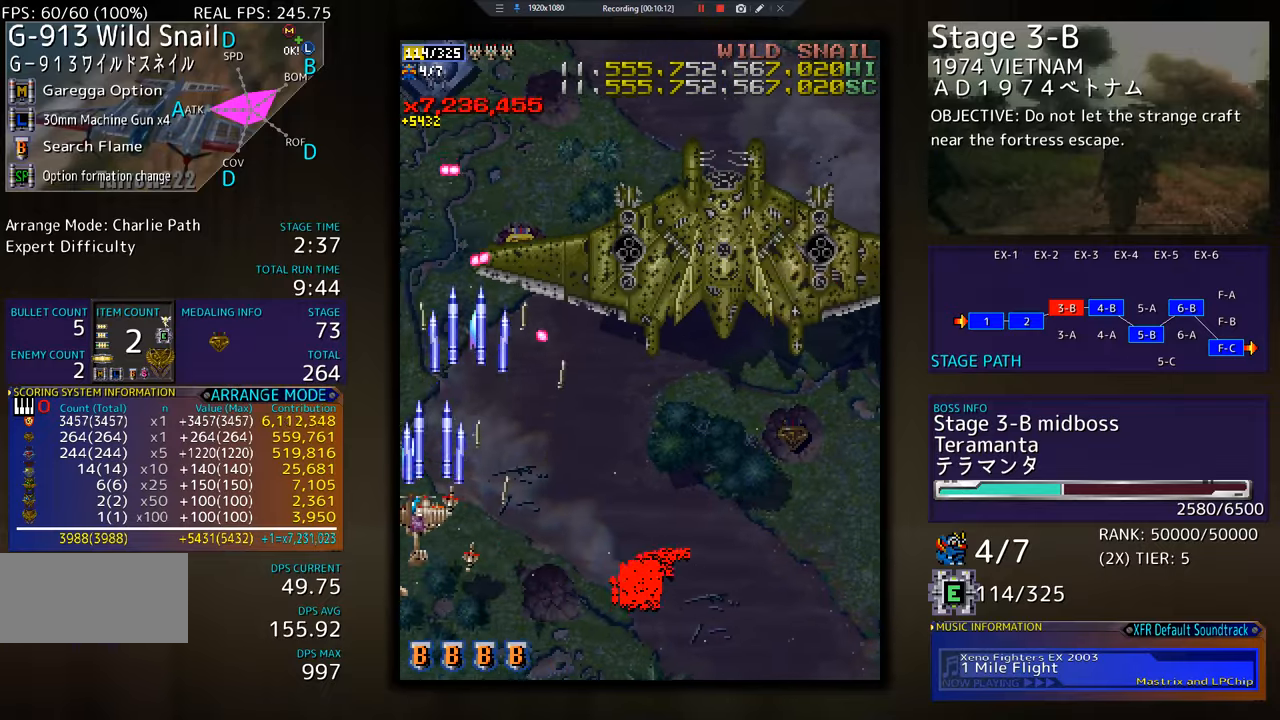
{"buttons": ["DPAD_DOWN"]}